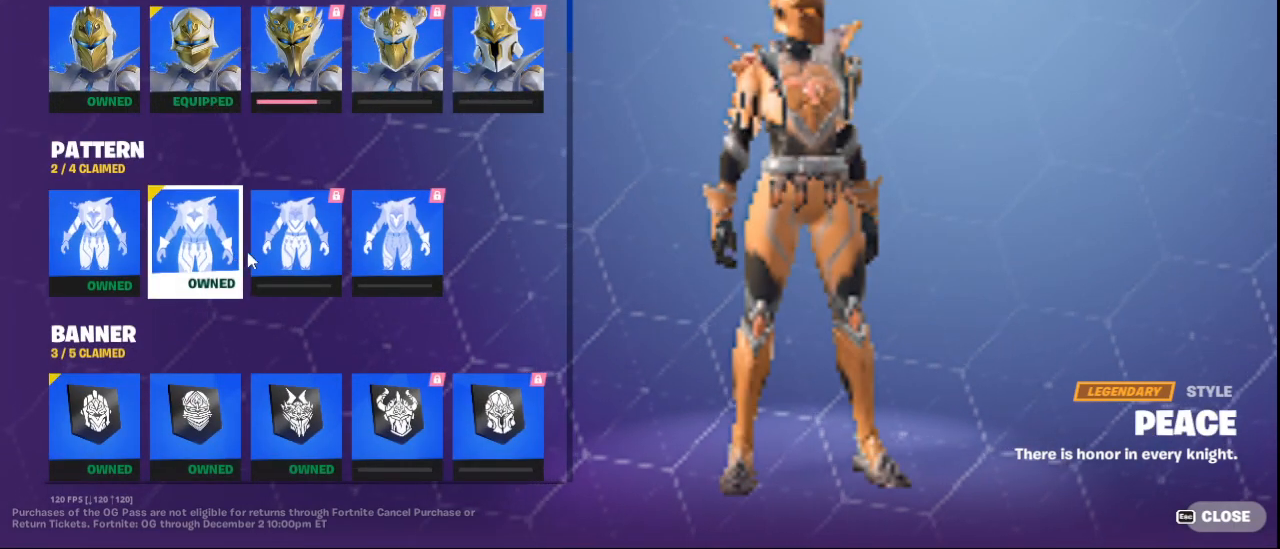
Gameplay with keyboard and mouse; each line is a JSON object with the keys and mouse buttons held at the frame after it. "events" lists presses ("down") and releases ("up") of "1", "2", "3", "4", "5", "a", "alt", "c", "ctrl", "d", "e", "f", "q", "r", "s", "shift", "space", "tab", "v", "w", "x", "z", "mouse_left", "mouse_middle", "mouse_right", "mouse_wheel_up" and "mouse_wheel_down" between this image and that frame as [ms after this image, input, new state], when the widget could be followed in between. "mouse_left", "mouse_middle", "mouse_right", "mouse_wheel_up", "mouse_wheel_down" = the "left", "middle", "right", "wheel_up", "wheel_down" buttons of the "mouse" list. No other keys are recorded. "mouse_move" is the direction in which the mouse moves at that frame (one of eight, or "still"), when it could be read.
{"keys": [], "mouse": [], "mouse_move": "right", "events": []}
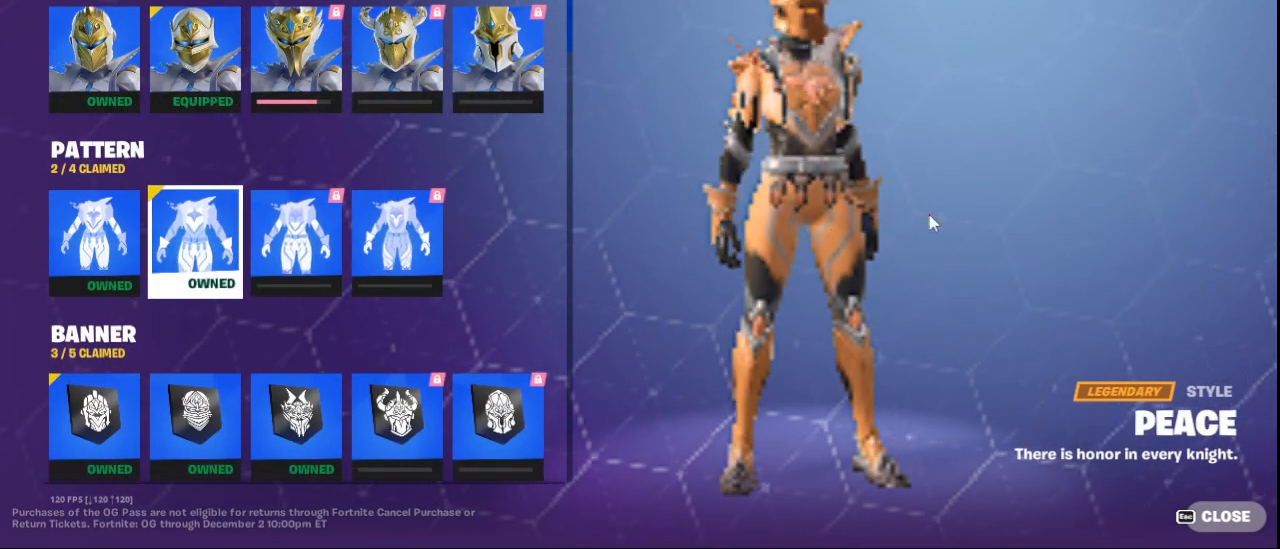
{"keys": [], "mouse": ["wheel_up"], "mouse_move": "still", "events": [[125, "mouse_left", "down"], [459, "mouse_wheel_up", "down"], [500, "mouse_left", "up"]]}
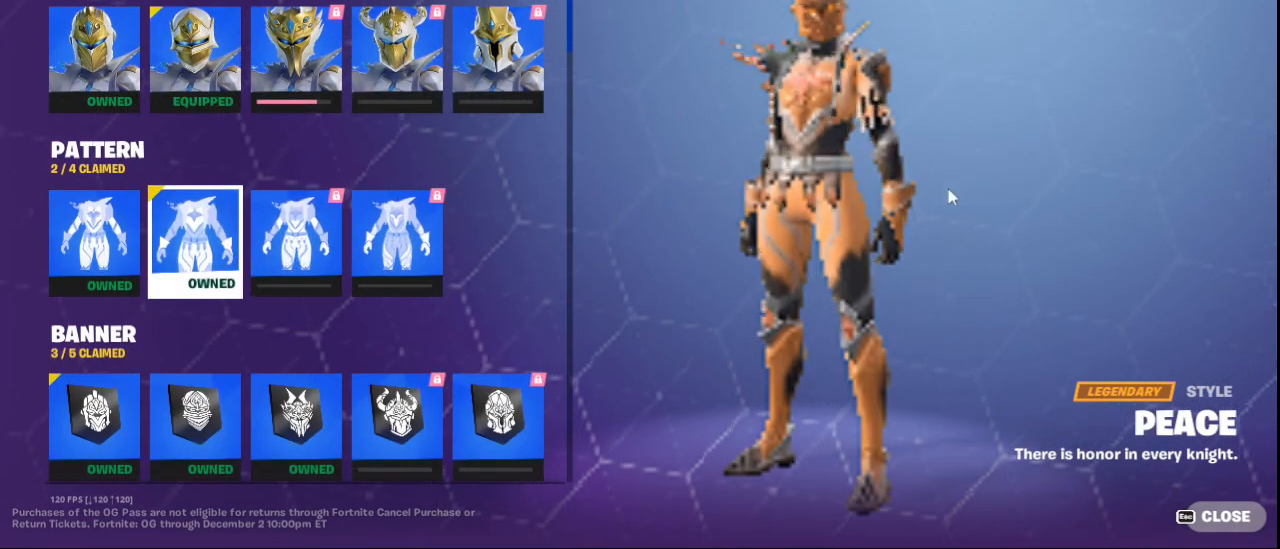
{"keys": [], "mouse": [], "mouse_move": "still", "events": [[42, "mouse_left", "down"], [42, "mouse_wheel_up", "up"], [84, "mouse_left", "up"], [334, "mouse_wheel_up", "down"], [459, "mouse_wheel_up", "up"]]}
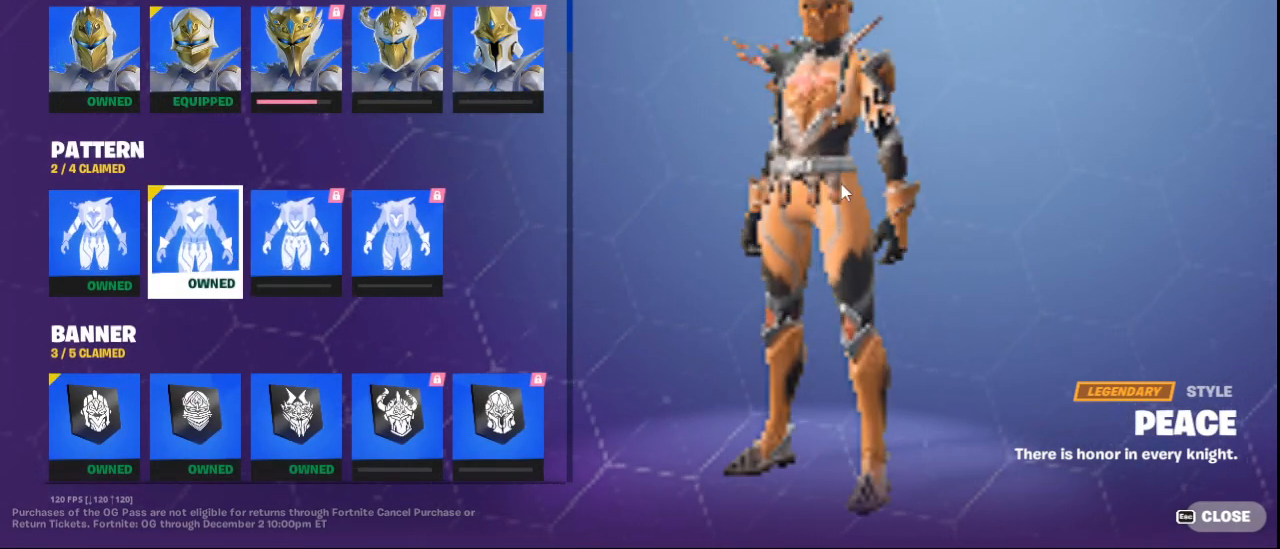
{"keys": [], "mouse": ["wheel_down"], "mouse_move": "still", "events": [[459, "mouse_wheel_down", "down"]]}
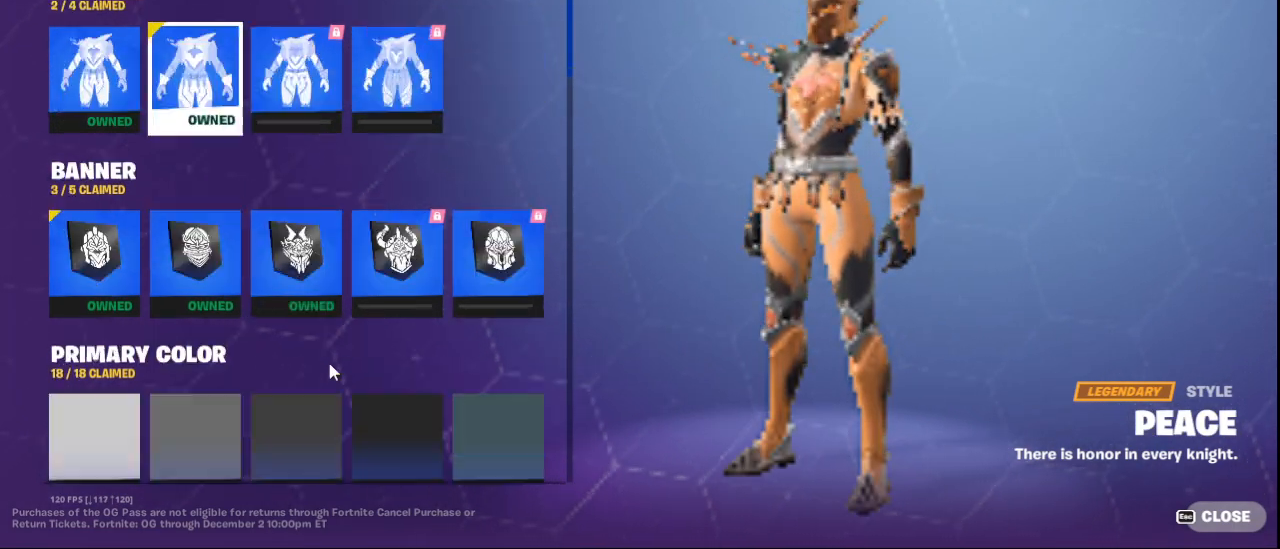
{"keys": [], "mouse": [], "mouse_move": "down-left", "events": [[84, "mouse_wheel_down", "up"]]}
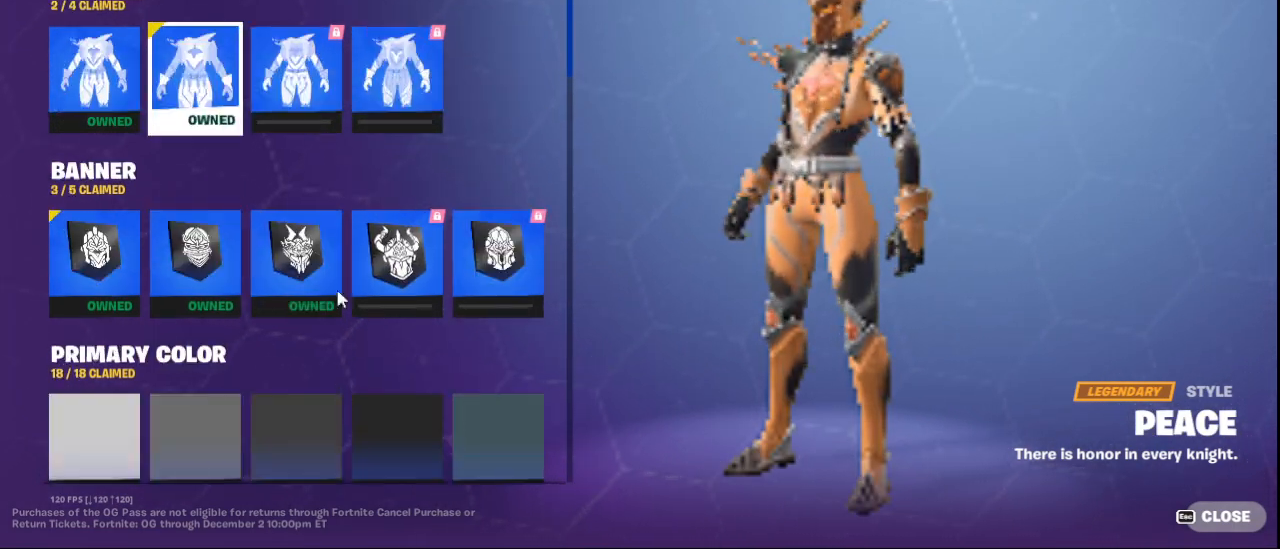
{"keys": [], "mouse": [], "mouse_move": "still", "events": [[250, "mouse_left", "down"], [292, "mouse_left", "up"]]}
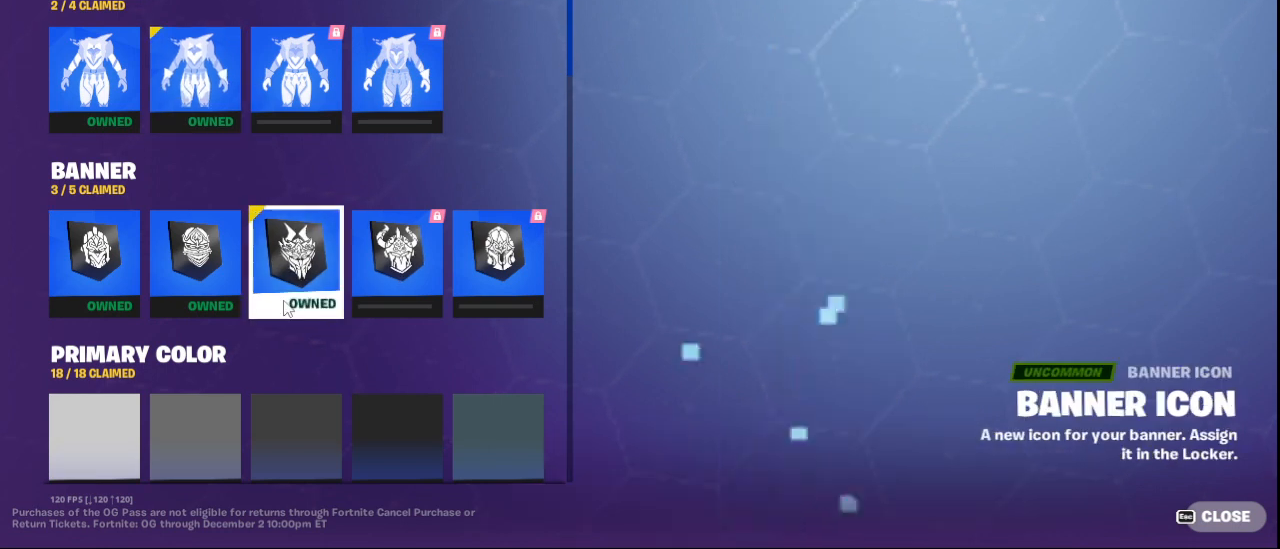
{"keys": [], "mouse": [], "mouse_move": "still", "events": []}
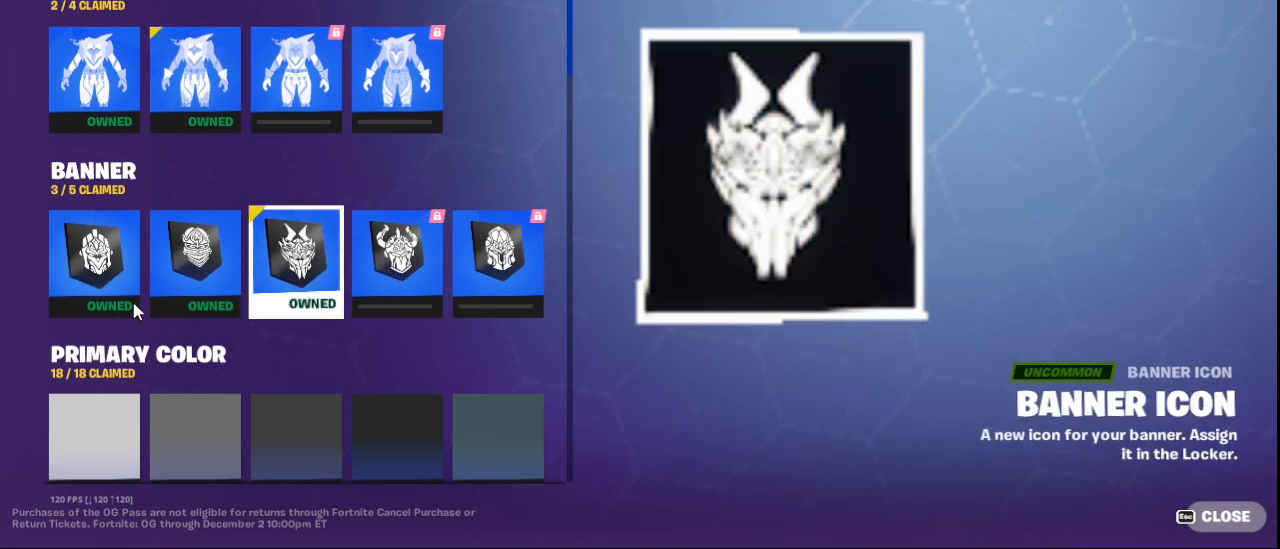
{"keys": [], "mouse": [], "mouse_move": "right", "events": []}
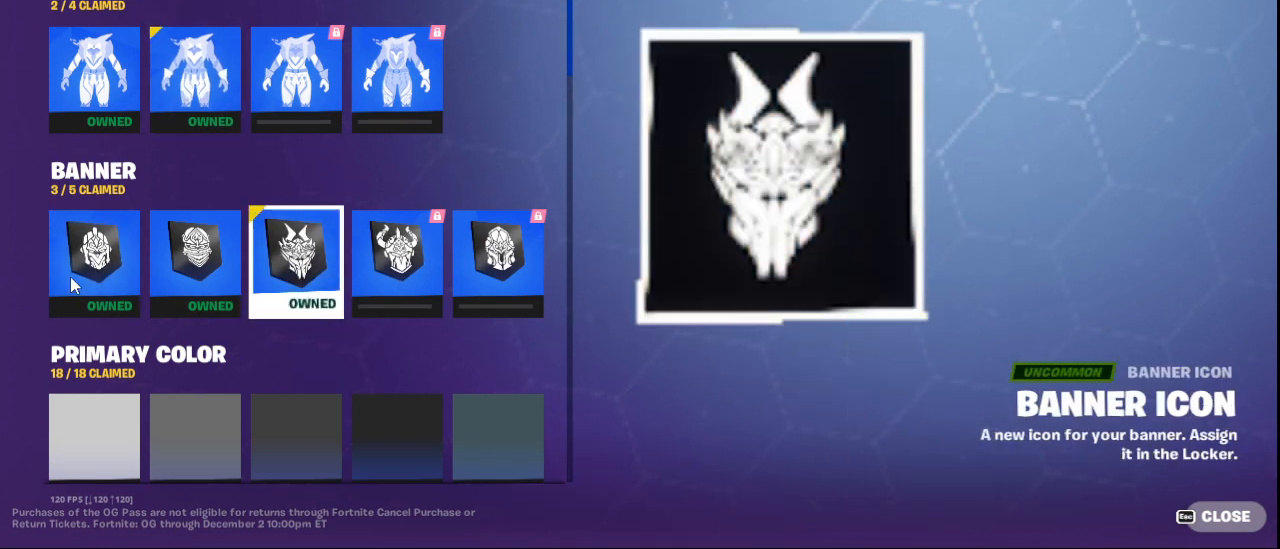
{"keys": [], "mouse": [], "mouse_move": "still", "events": [[84, "mouse_left", "down"], [126, "mouse_left", "up"], [417, "mouse_wheel_down", "down"], [501, "mouse_wheel_down", "up"]]}
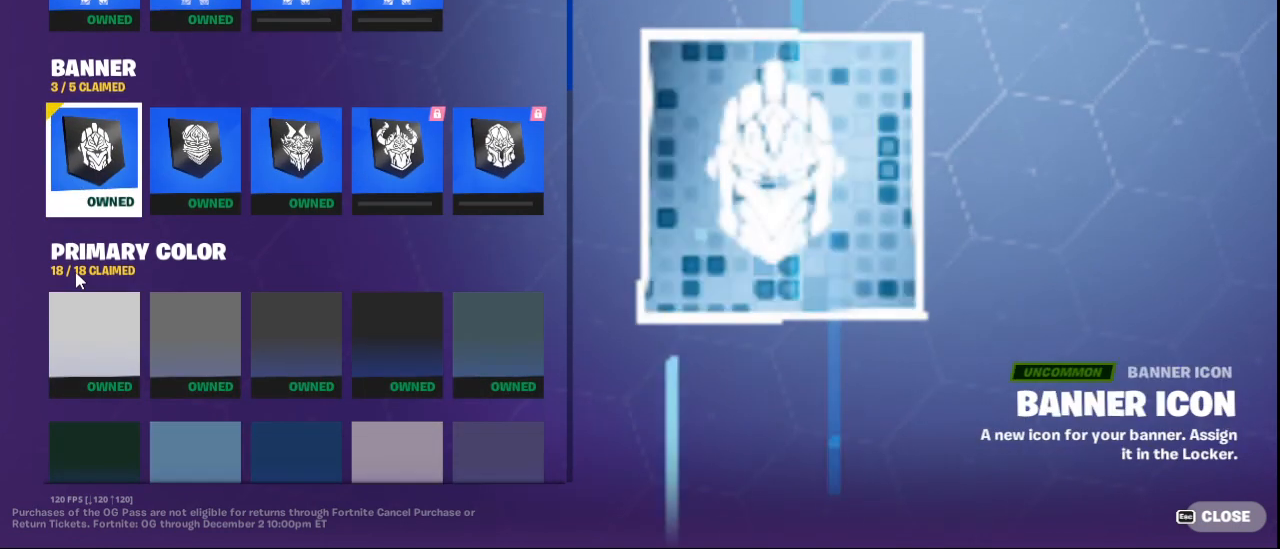
{"keys": [], "mouse": ["left"], "mouse_move": "right", "events": [[459, "mouse_left", "down"]]}
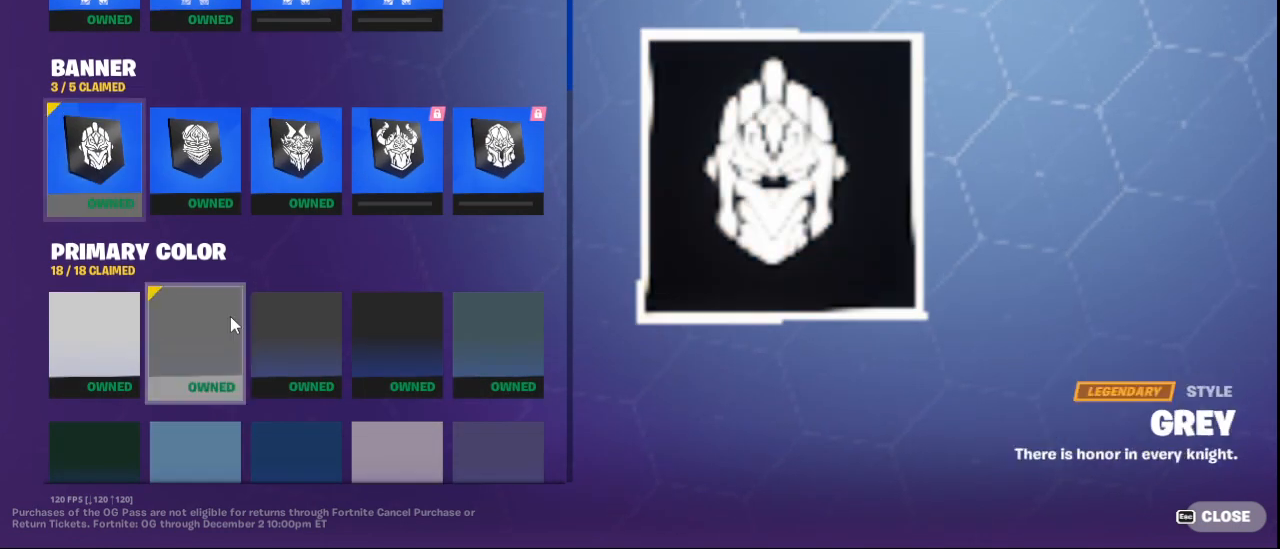
{"keys": [], "mouse": [], "mouse_move": "still", "events": [[84, "mouse_left", "up"], [292, "mouse_wheel_down", "down"], [418, "mouse_wheel_down", "up"]]}
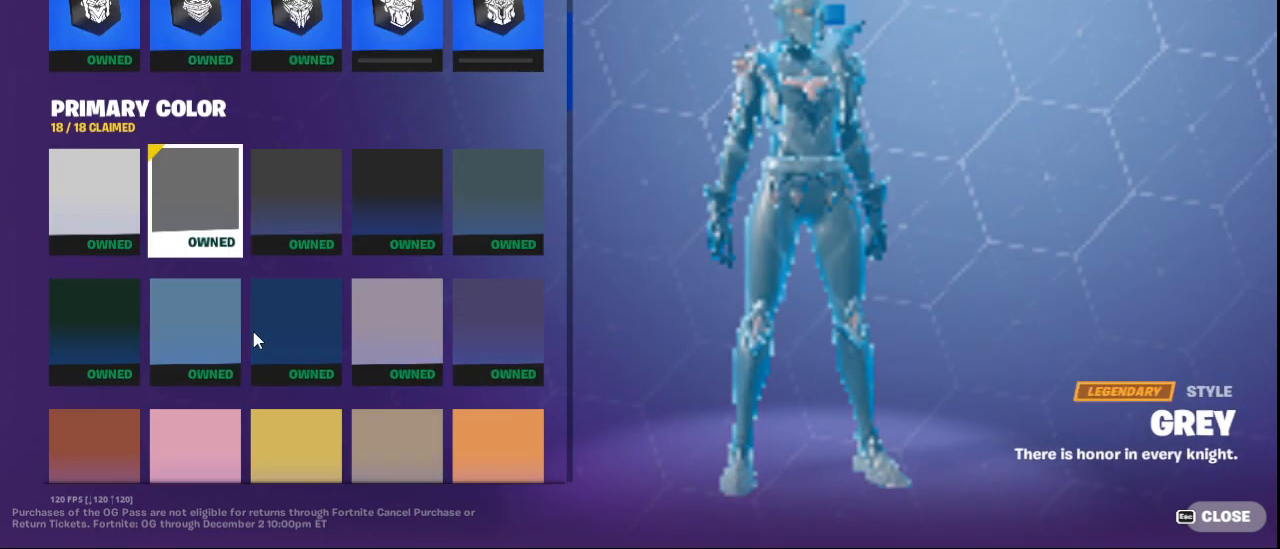
{"keys": [], "mouse": [], "mouse_move": "still", "events": [[125, "mouse_wheel_down", "down"], [208, "mouse_wheel_down", "up"], [417, "mouse_wheel_down", "down"], [500, "mouse_wheel_down", "up"]]}
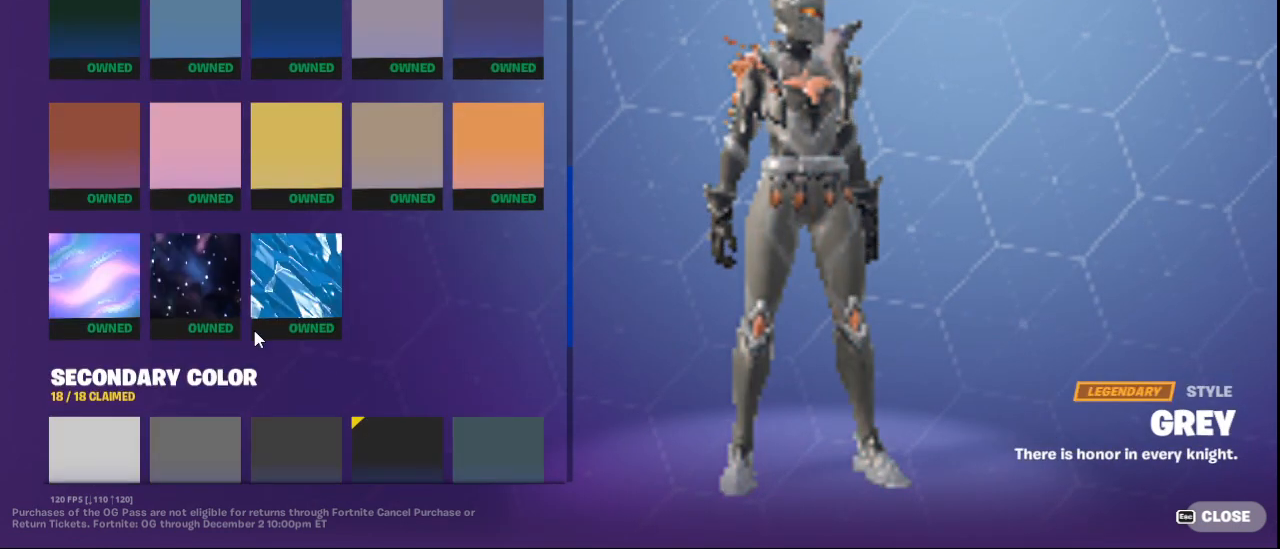
{"keys": [], "mouse": [], "mouse_move": "still", "events": [[209, "mouse_wheel_down", "down"], [334, "mouse_wheel_down", "up"]]}
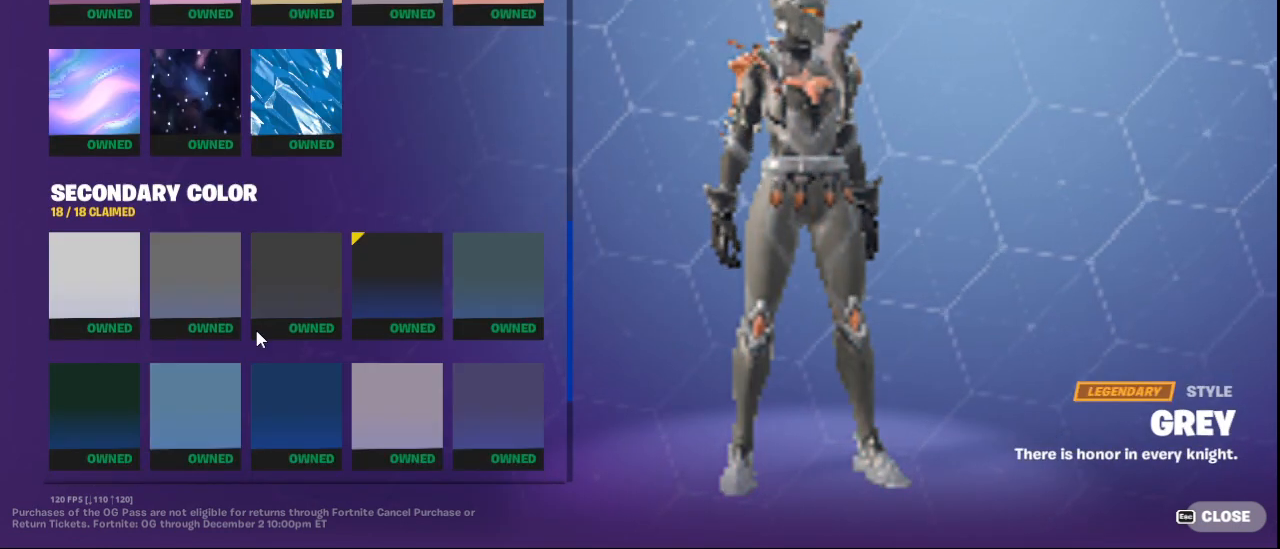
{"keys": [], "mouse": [], "mouse_move": "still", "events": [[42, "mouse_wheel_down", "down"], [208, "mouse_wheel_down", "up"], [334, "mouse_wheel_down", "down"], [459, "mouse_wheel_down", "up"]]}
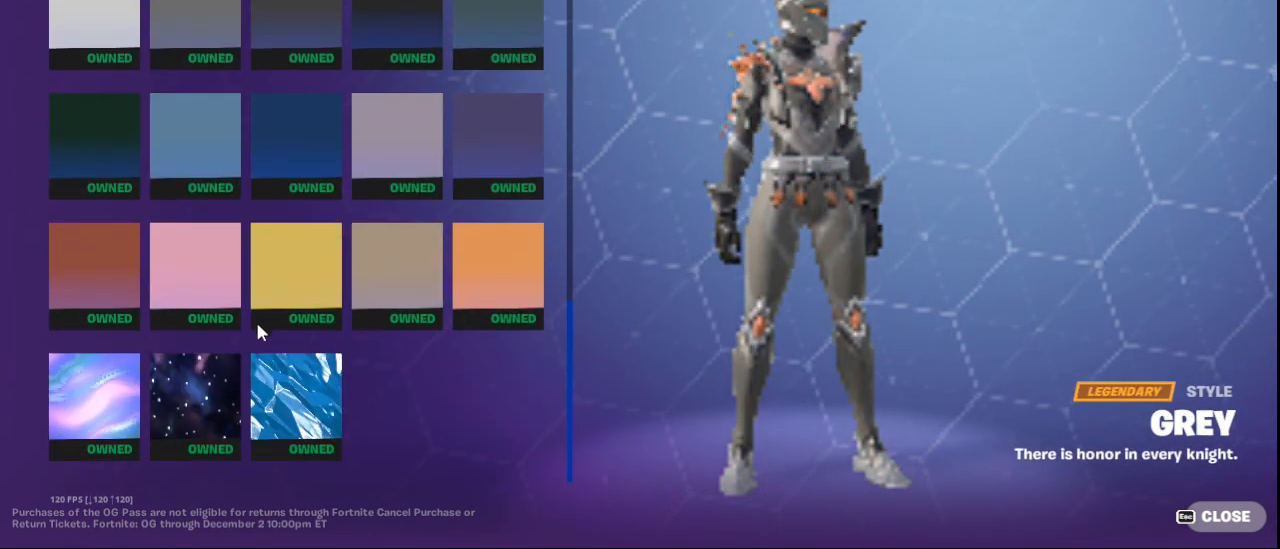
{"keys": [], "mouse": ["wheel_down"], "mouse_move": "still", "events": [[167, "mouse_wheel_down", "down"], [251, "mouse_wheel_down", "up"], [459, "mouse_wheel_down", "down"]]}
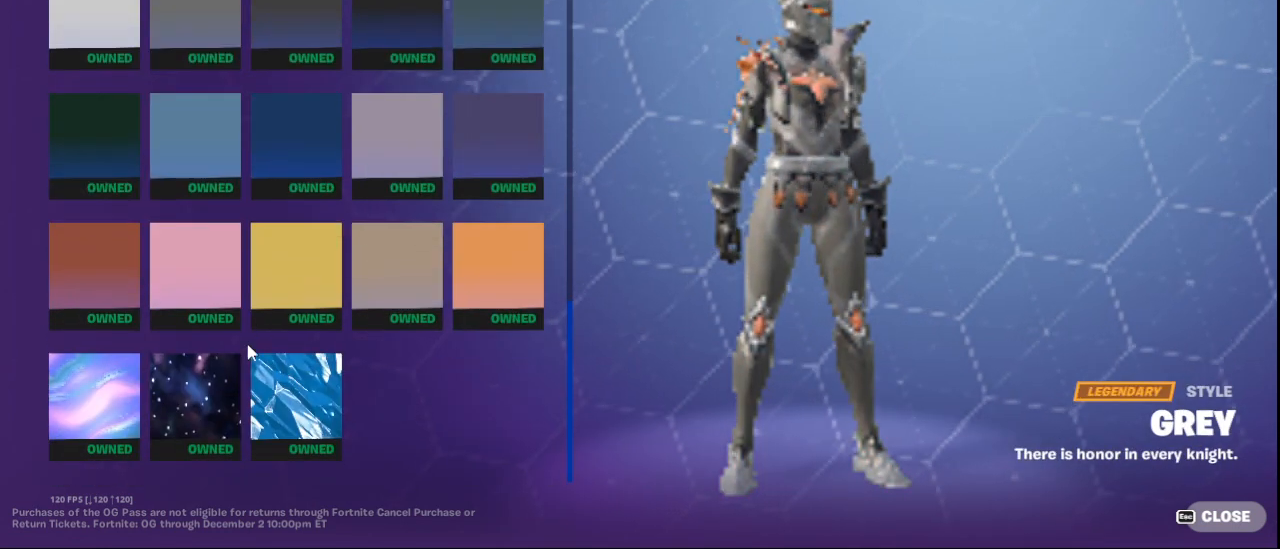
{"keys": [], "mouse": [], "mouse_move": "right", "events": [[83, "mouse_wheel_down", "up"], [292, "mouse_left", "down"], [375, "mouse_left", "up"]]}
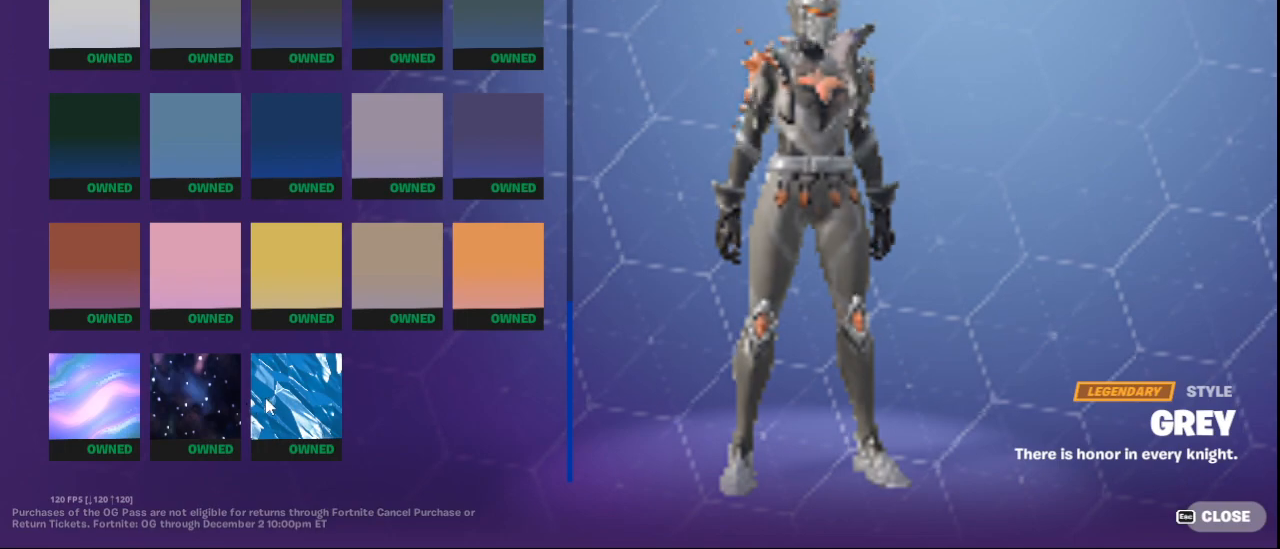
{"keys": [], "mouse": [], "mouse_move": "still", "events": [[126, "mouse_left", "down"], [209, "mouse_left", "up"]]}
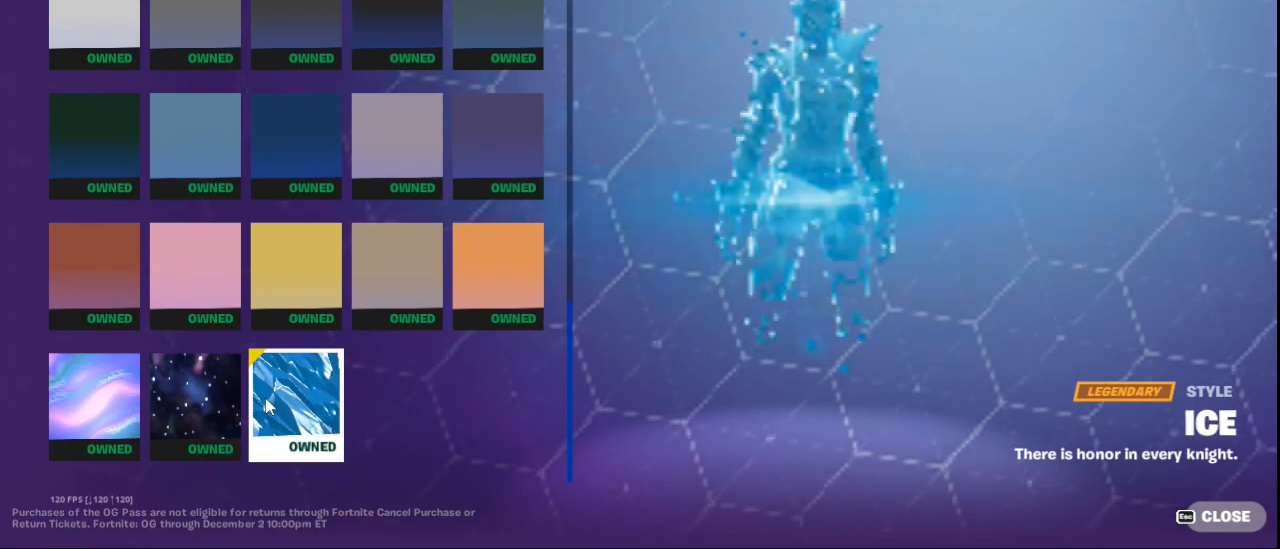
{"keys": [], "mouse": [], "mouse_move": "still", "events": []}
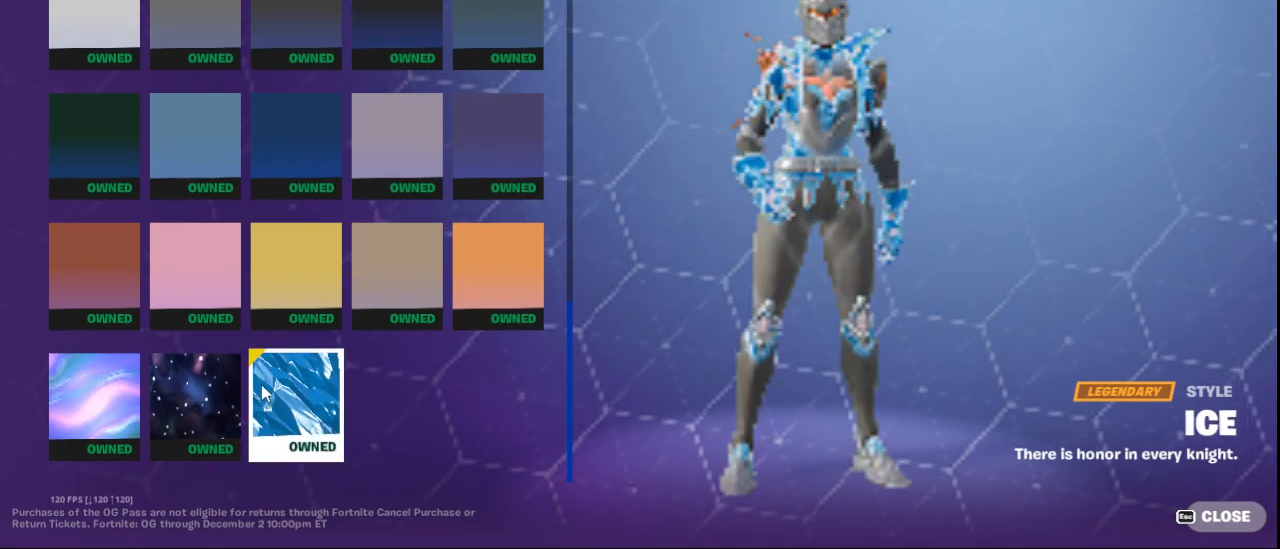
{"keys": [], "mouse": [], "mouse_move": "up", "events": []}
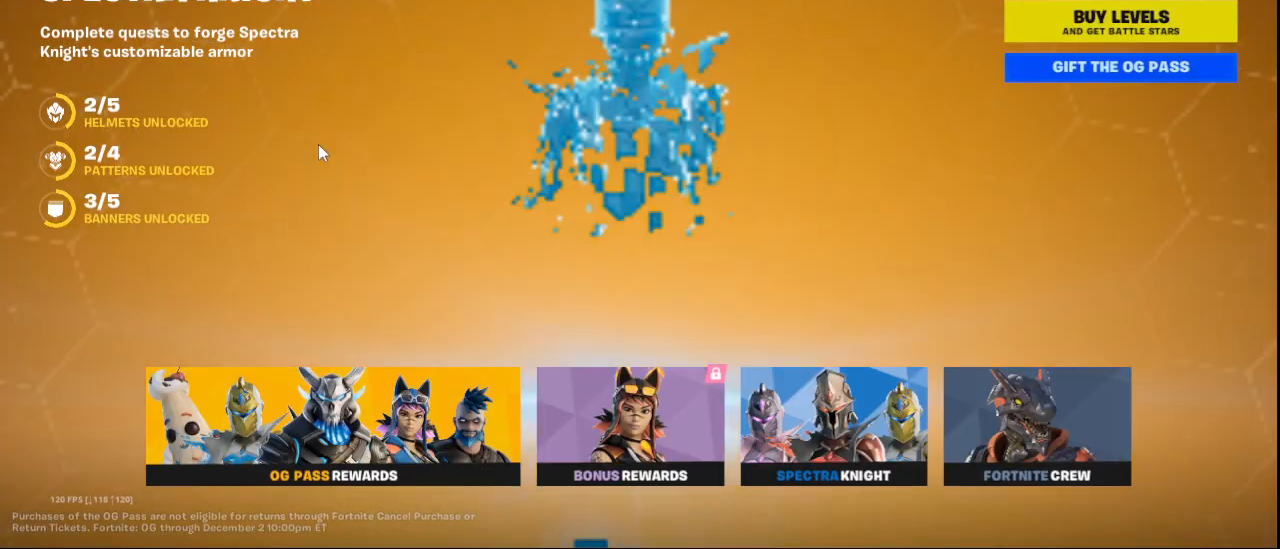
{"keys": [], "mouse": [], "mouse_move": "up-left", "events": []}
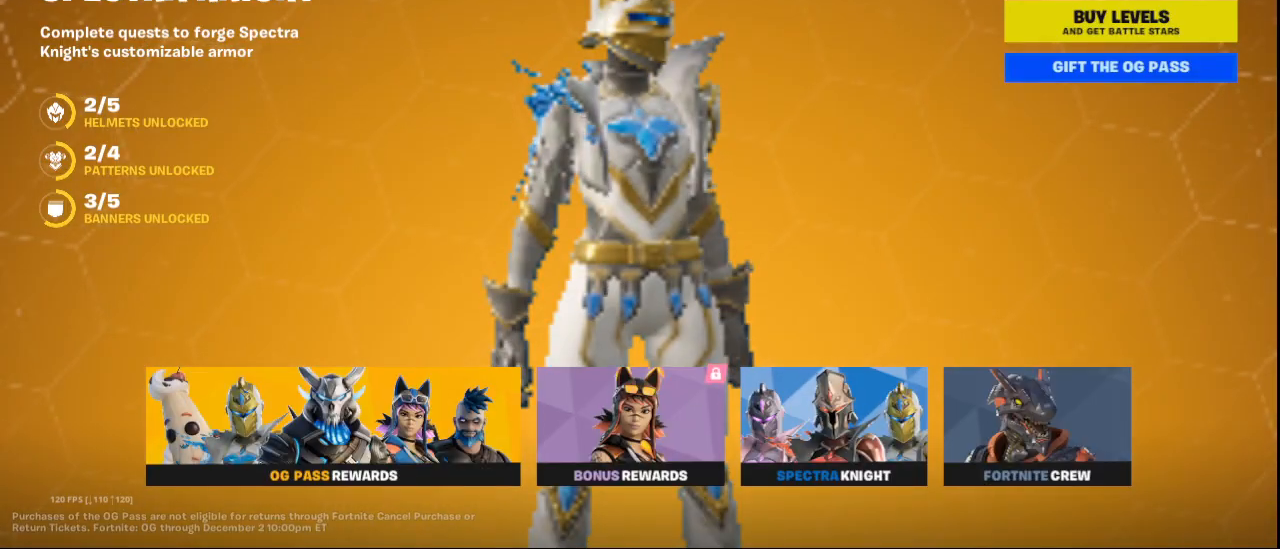
{"keys": [], "mouse": ["left"], "mouse_move": "still", "events": [[501, "mouse_left", "down"]]}
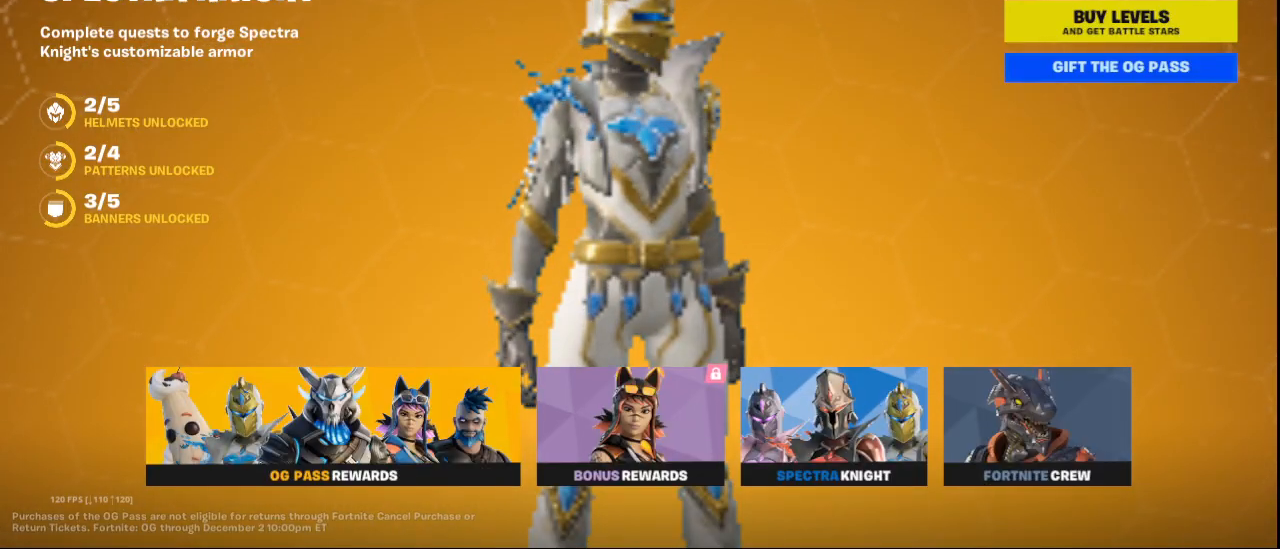
{"keys": [], "mouse": [], "mouse_move": "still", "events": [[42, "mouse_left", "up"], [334, "mouse_left", "down"], [417, "mouse_left", "up"]]}
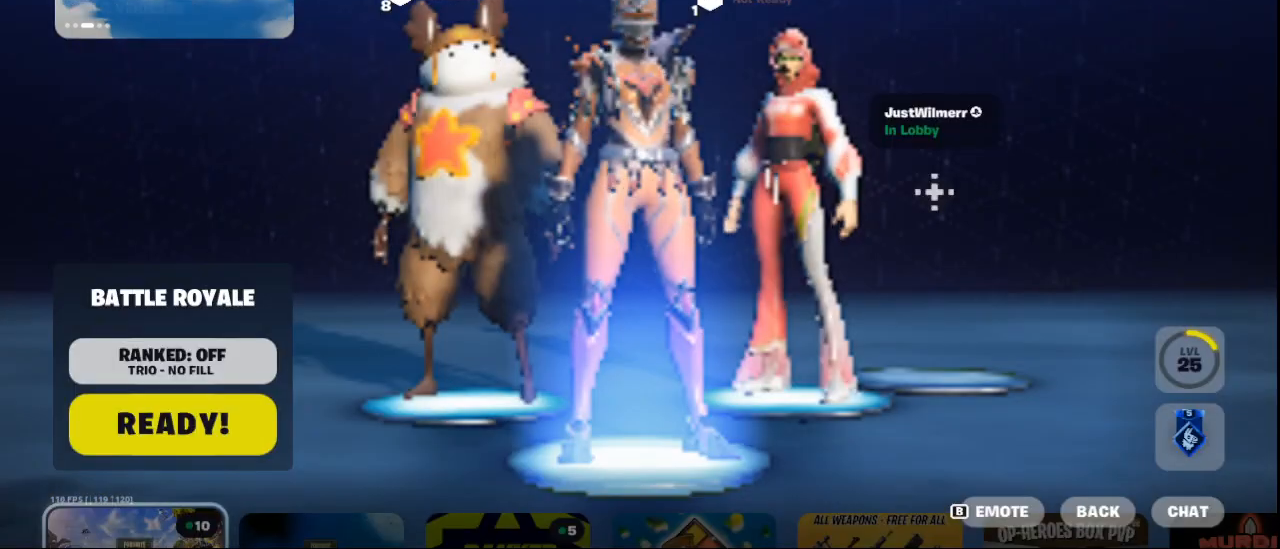
{"keys": [], "mouse": [], "mouse_move": "still", "events": []}
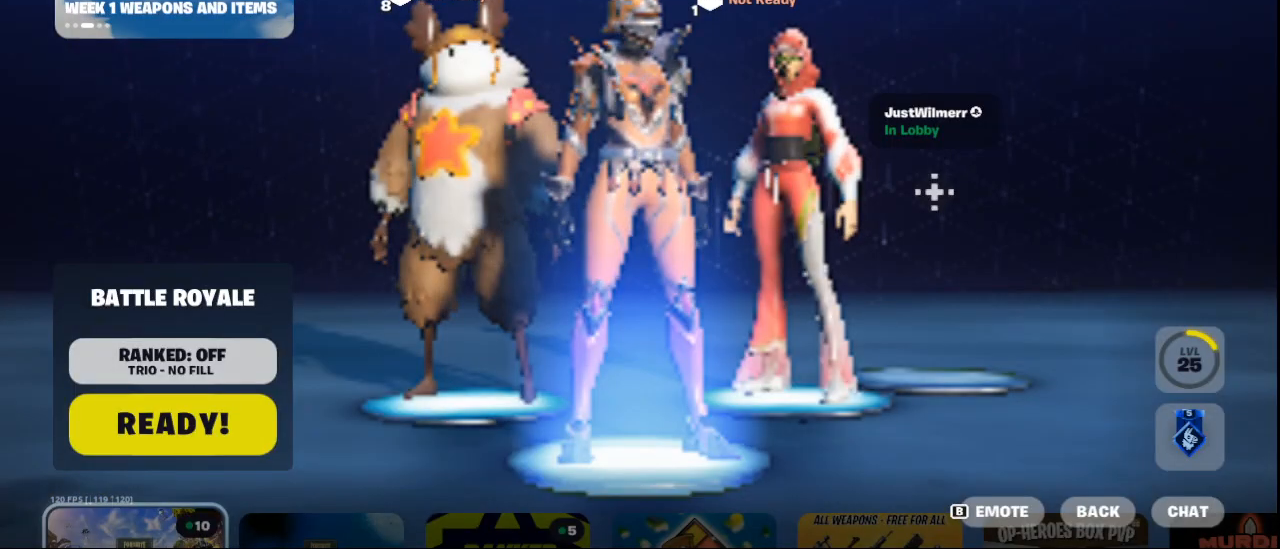
{"keys": [], "mouse": [], "mouse_move": "still", "events": []}
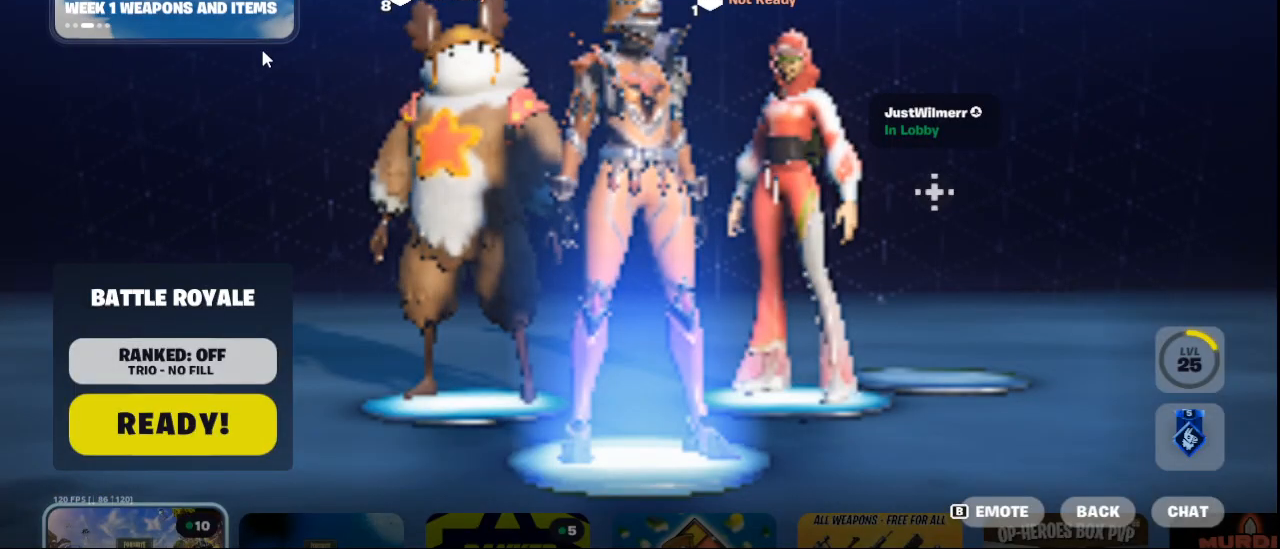
{"keys": [], "mouse": [], "mouse_move": "still", "events": []}
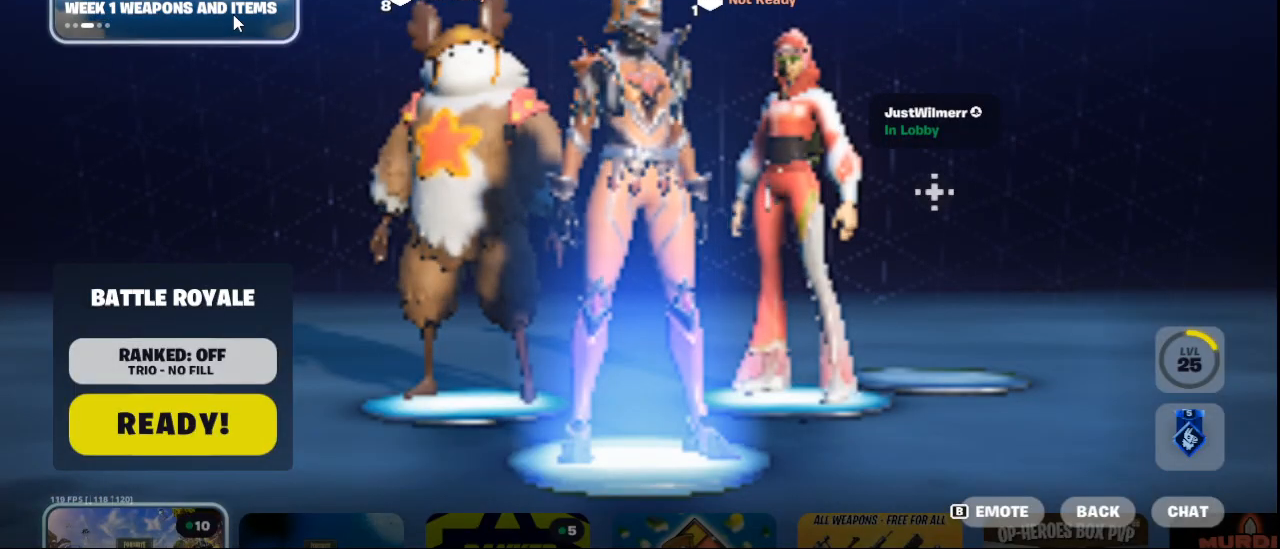
{"keys": [], "mouse": [], "mouse_move": "still", "events": []}
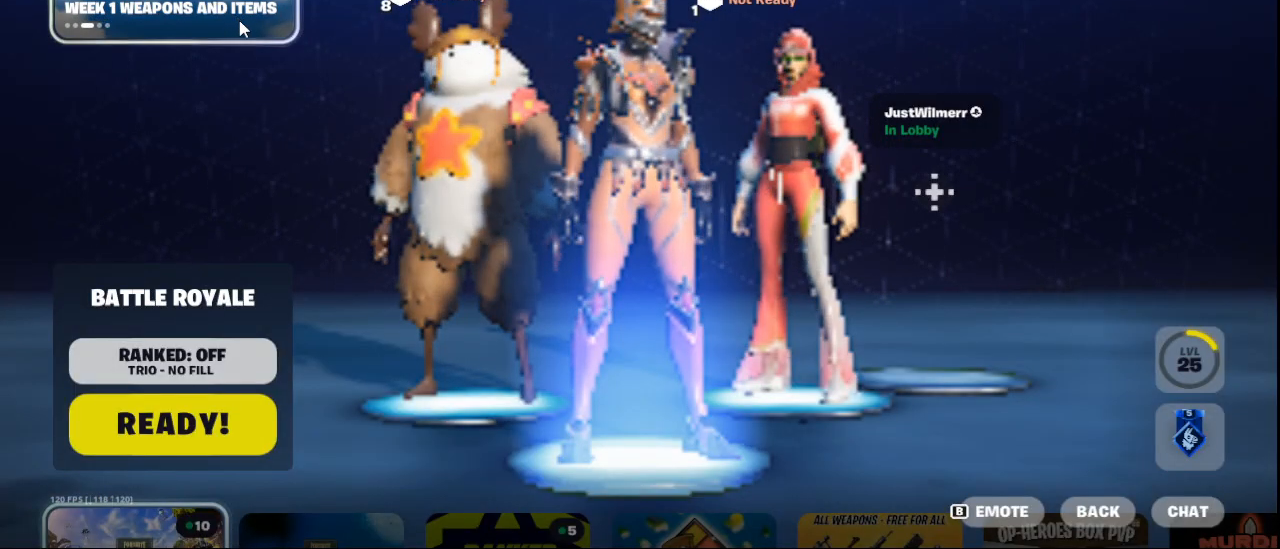
{"keys": [], "mouse": [], "mouse_move": "still", "events": []}
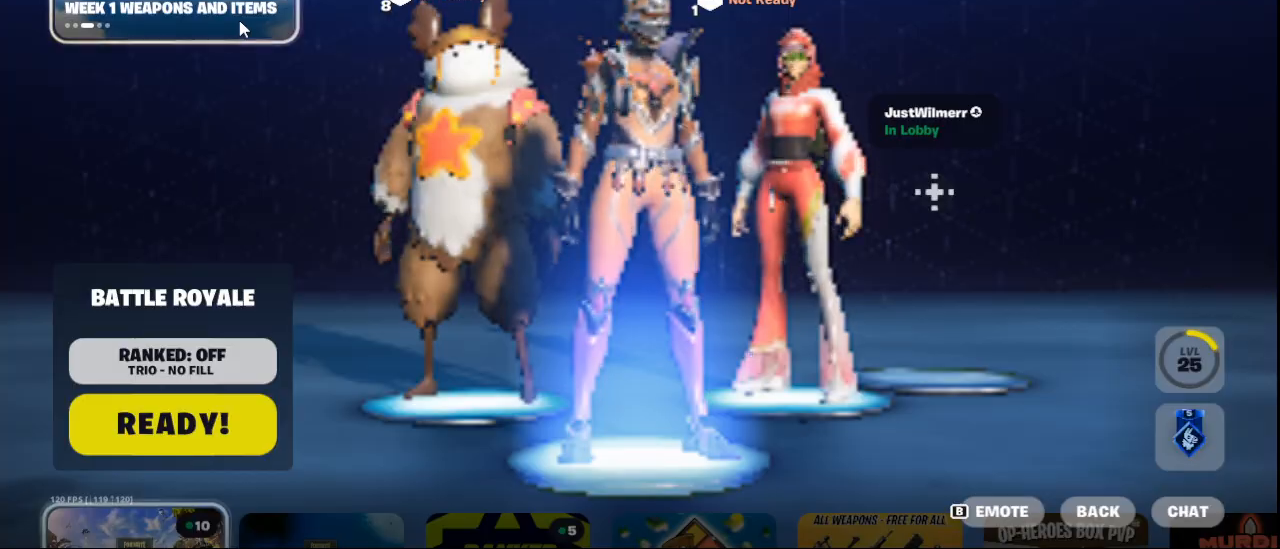
{"keys": [], "mouse": [], "mouse_move": "still", "events": [[42, "mouse_left", "down"], [125, "mouse_left", "up"]]}